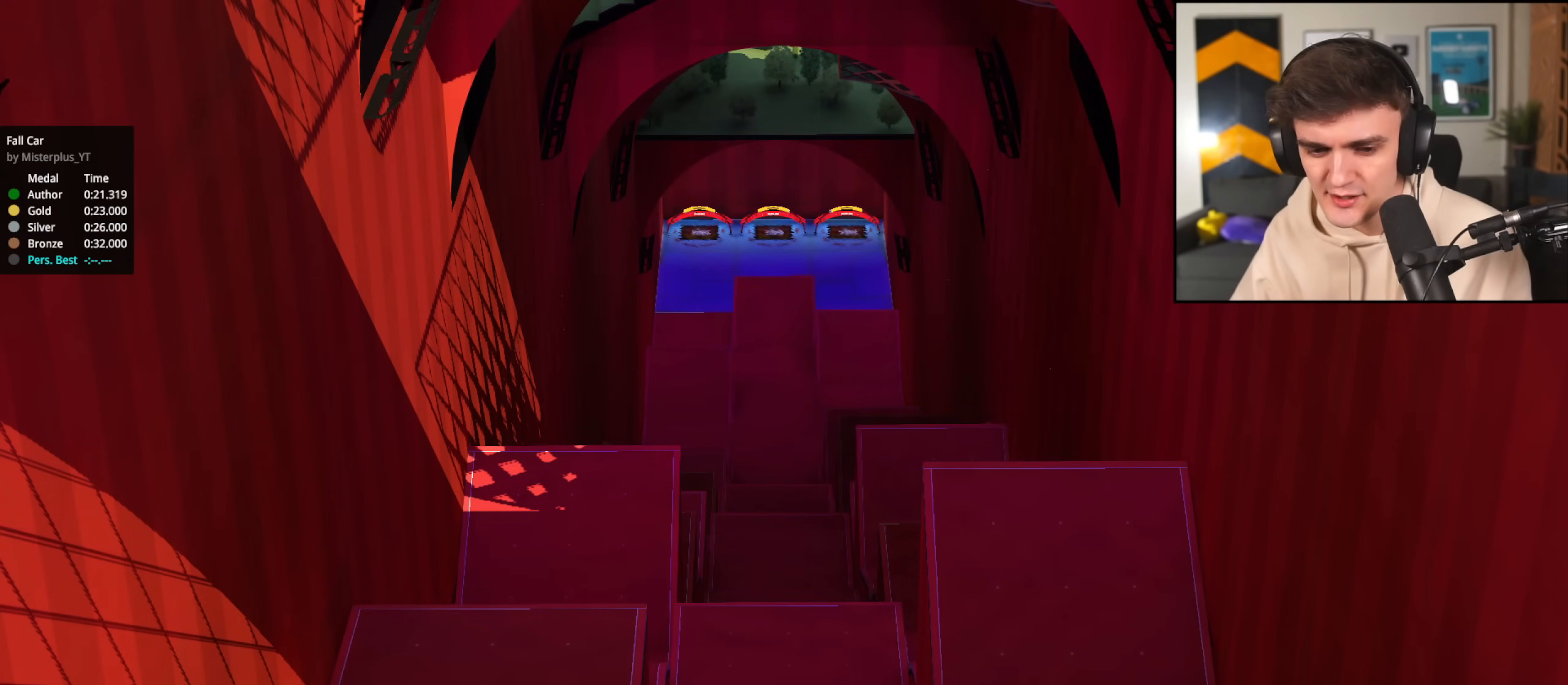
Gameplay with keyboard; each line is a JSON object with the keys held at the frame after it. "events" lists presses ("down") and releases ("up") of "brake", "down", "left", "right" and "up" between this image and that frame as [ms after this image, input, new state], when the widget could be followed in between. No other keys are recorded. Mouse input is not recorded. Key names are as the overlay labels them; some are game actions (e.g. jump) rather than physical keys.
{"keys": ["up"], "events": []}
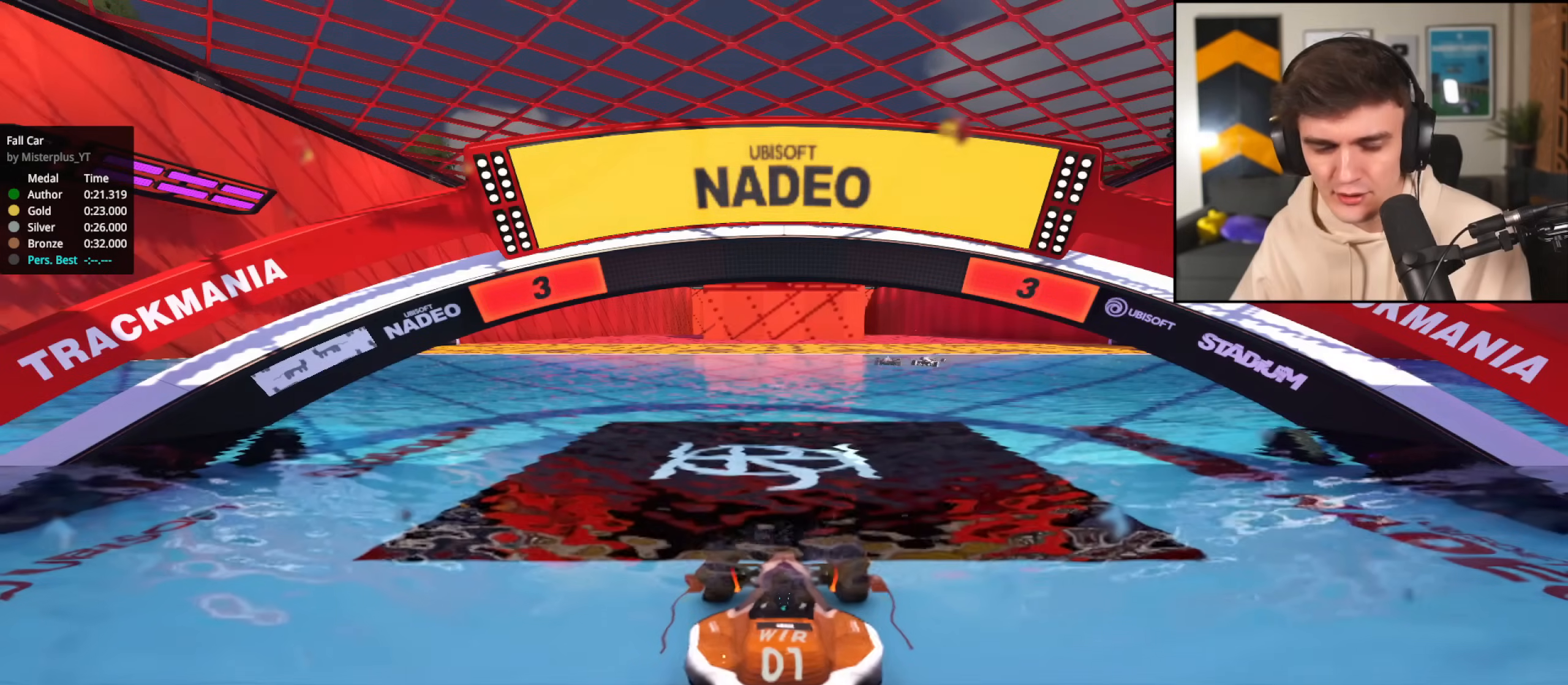
{"keys": ["up"], "events": []}
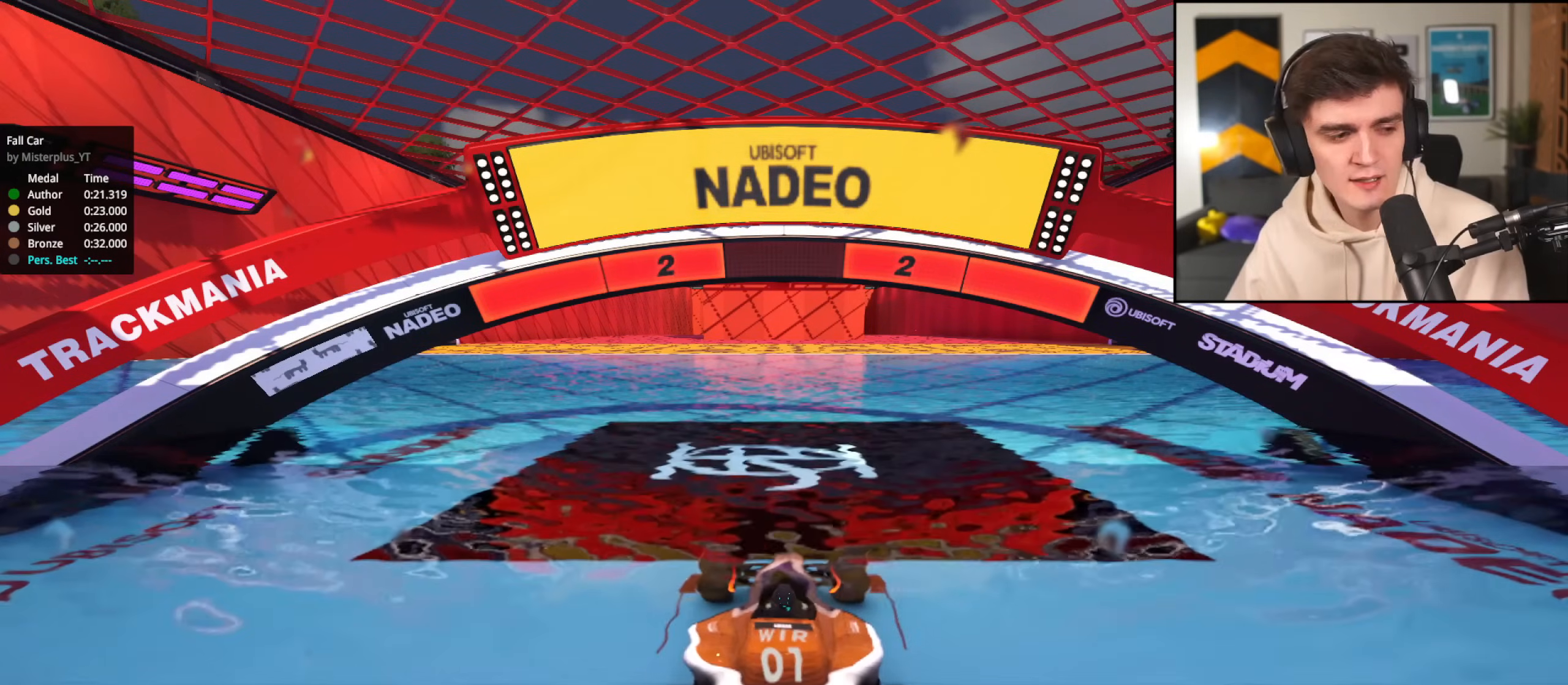
{"keys": ["up"], "events": []}
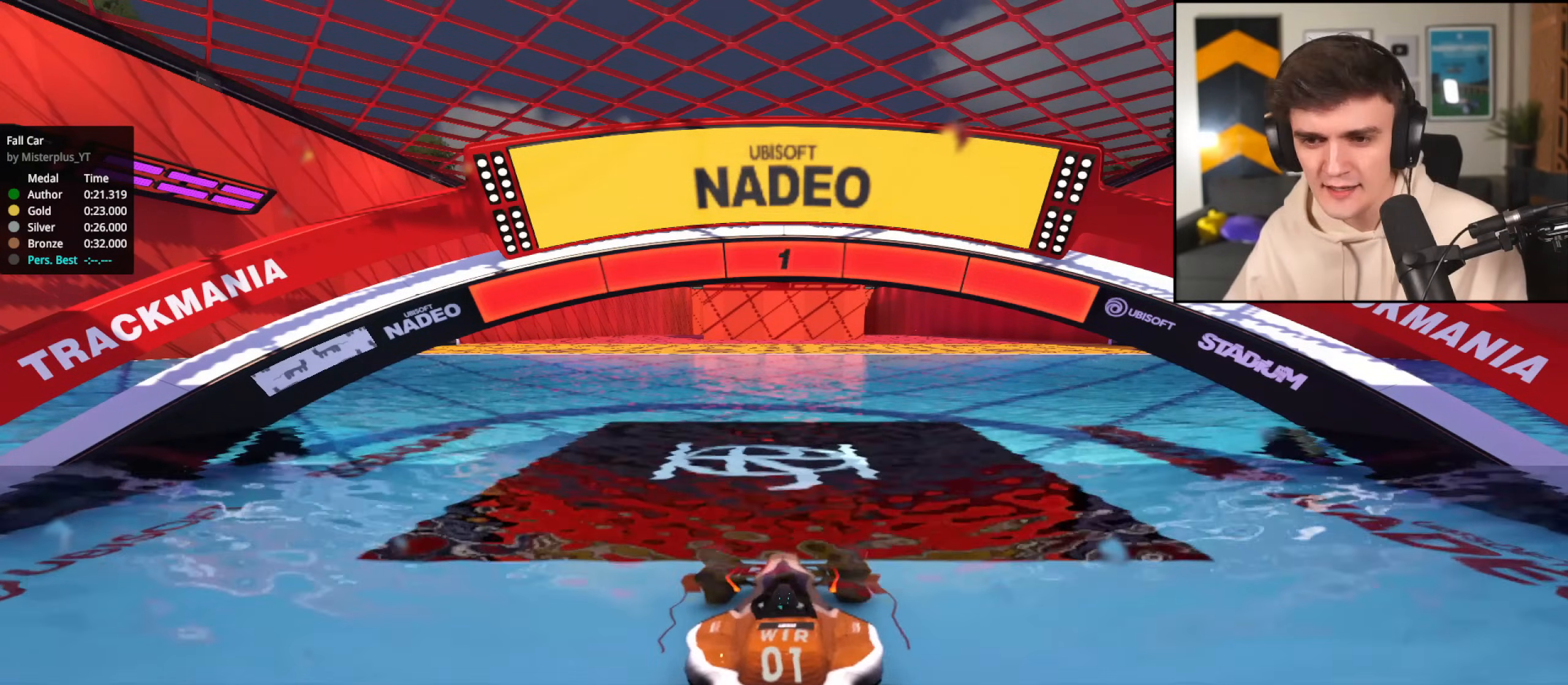
{"keys": ["up"], "events": []}
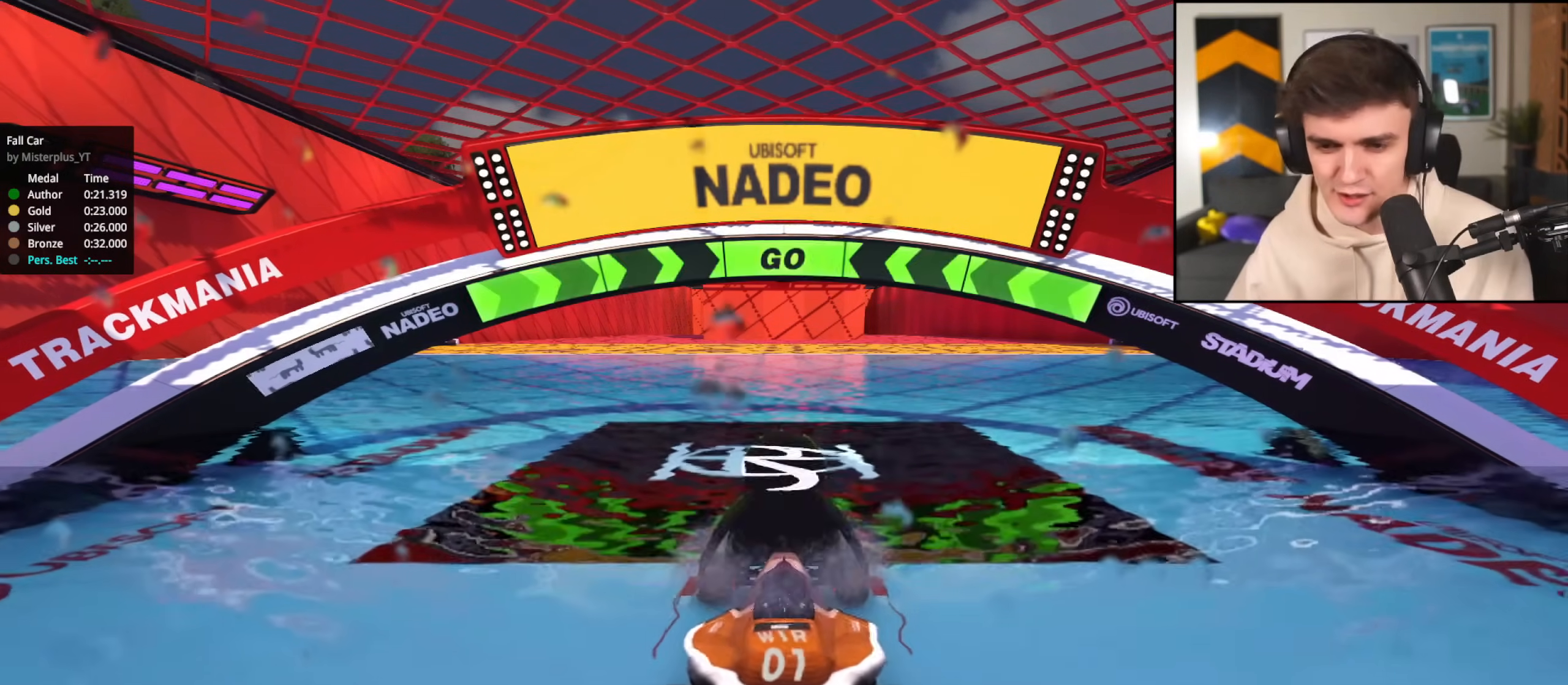
{"keys": ["left", "up"], "events": [[467, "left", "down"]]}
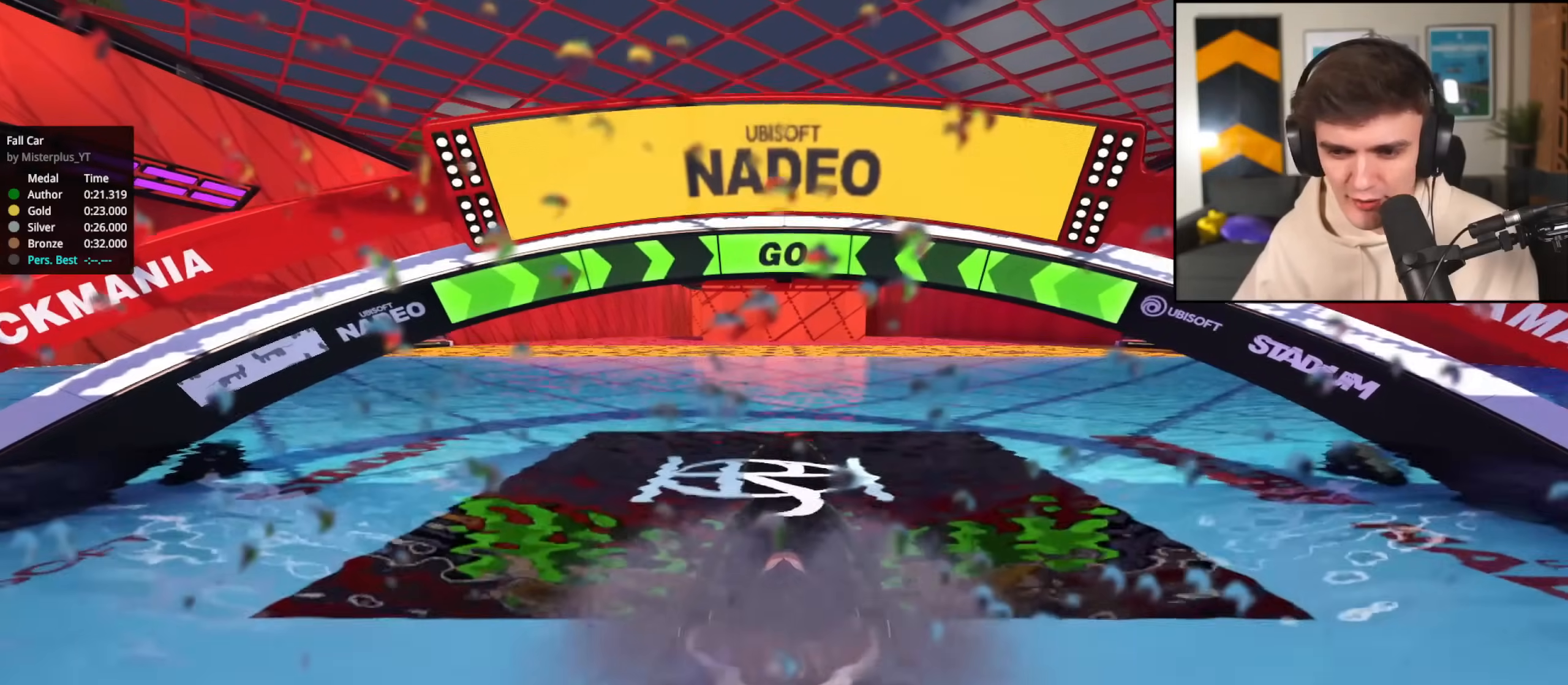
{"keys": ["left", "up"], "events": [[50, "left", "up"], [467, "left", "down"]]}
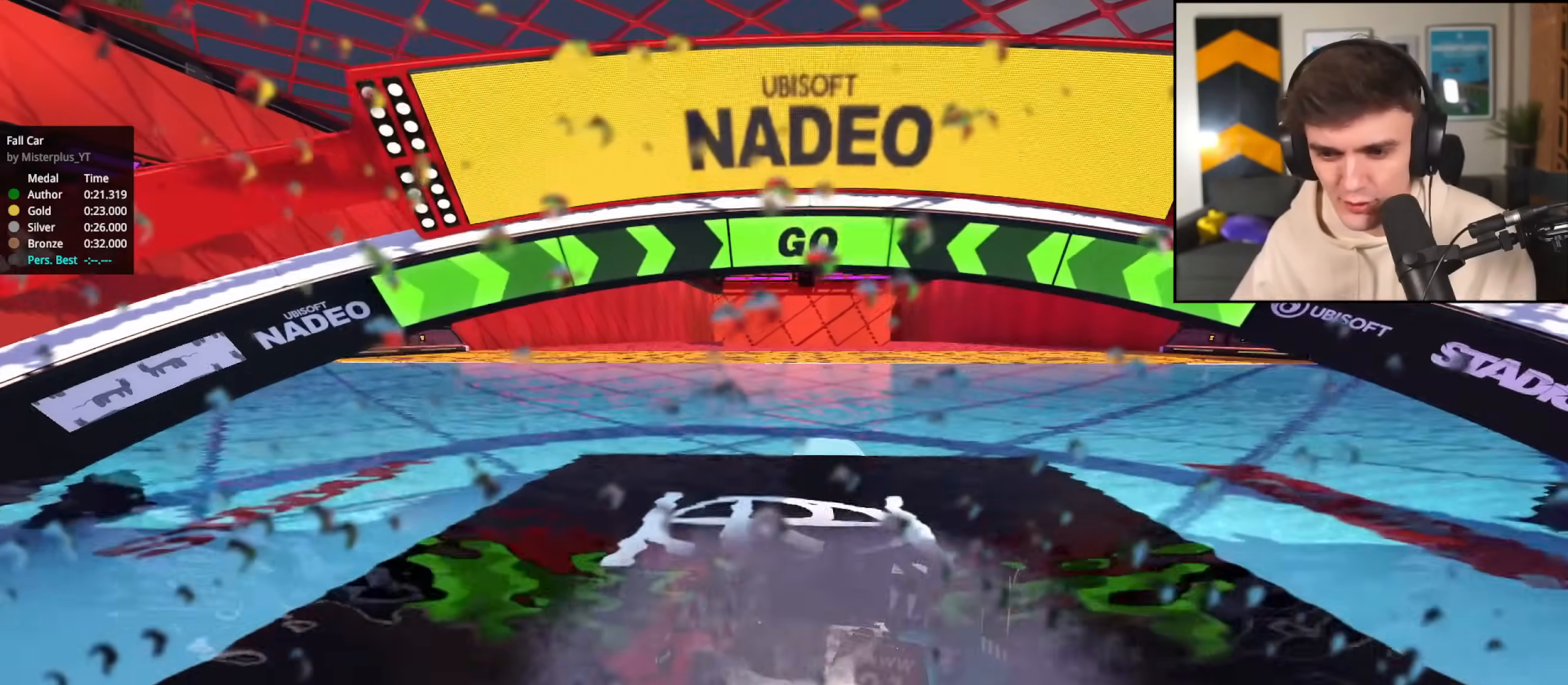
{"keys": ["up"], "events": [[66, "left", "up"]]}
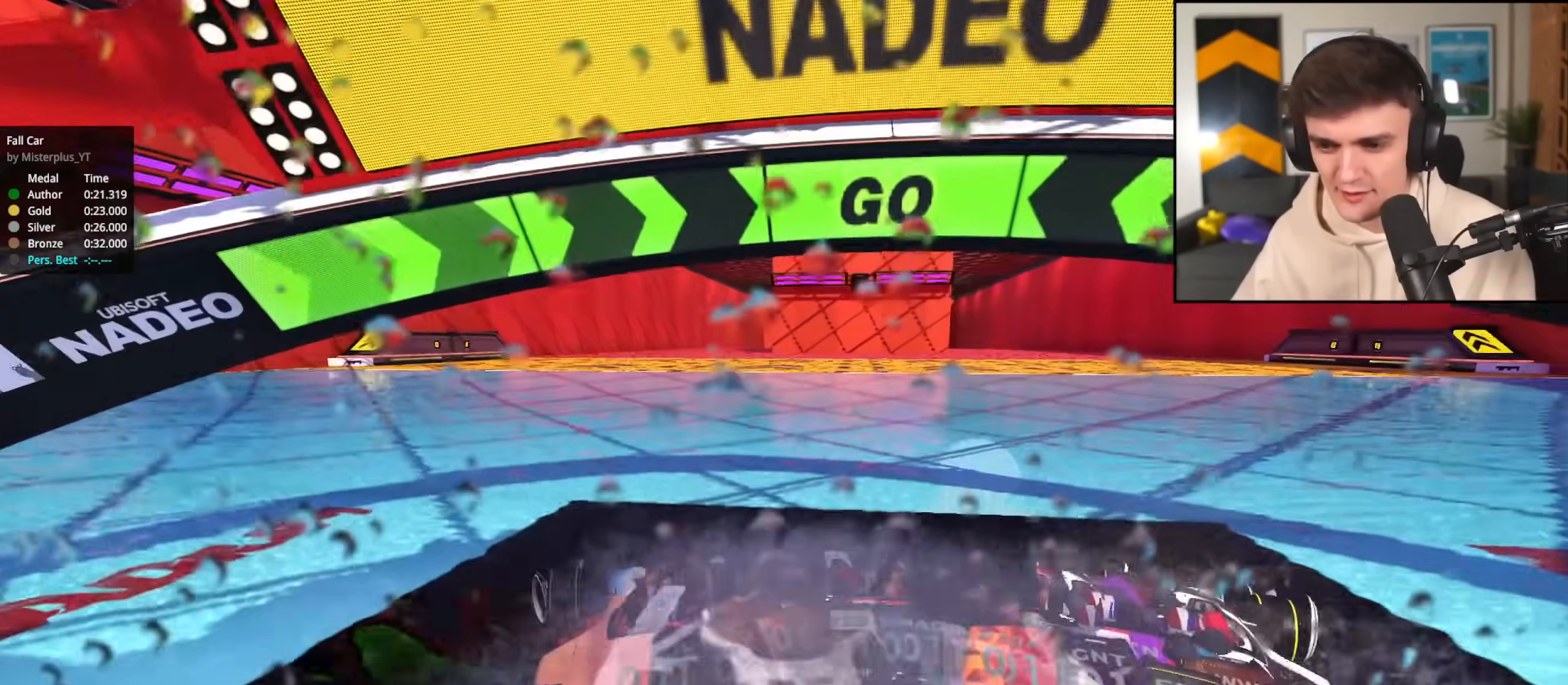
{"keys": ["up"], "events": []}
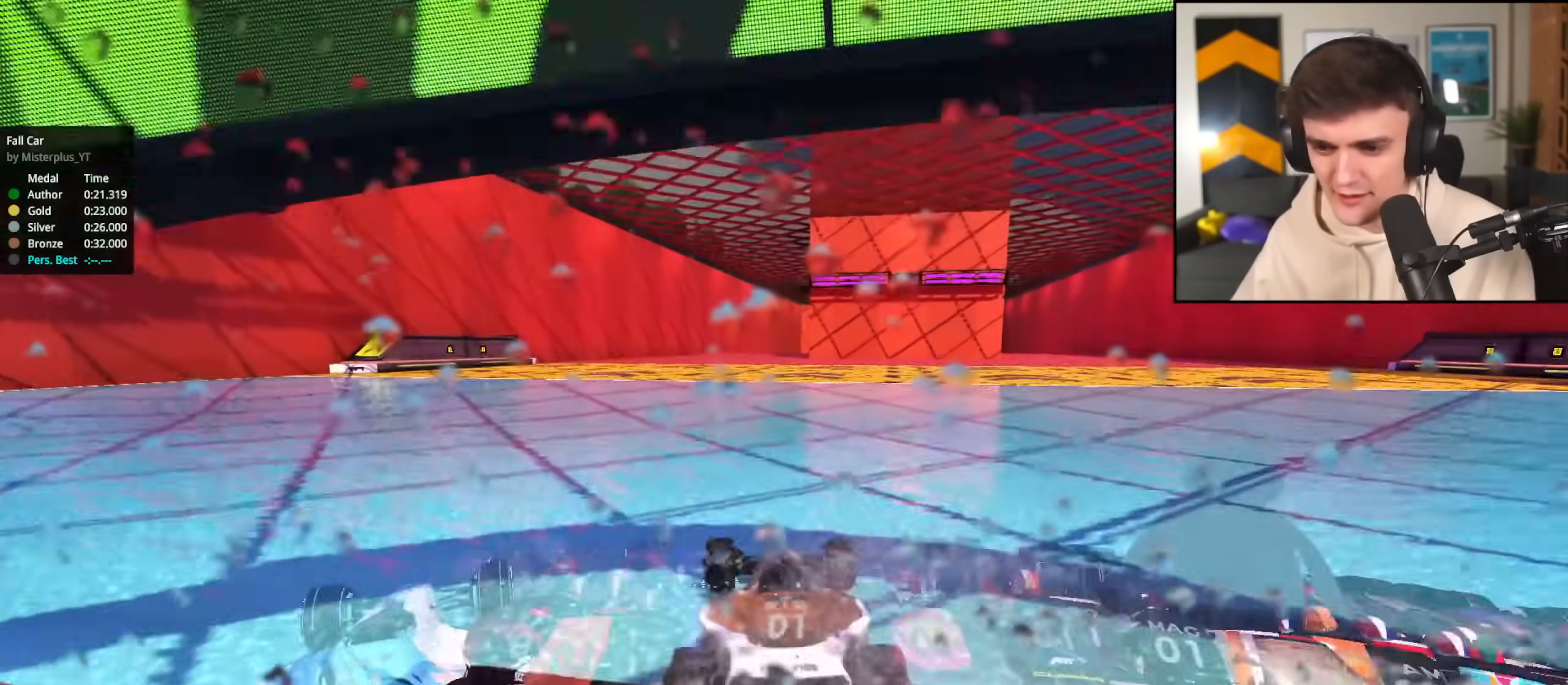
{"keys": ["up"], "events": [[200, "left", "down"], [233, "left", "up"]]}
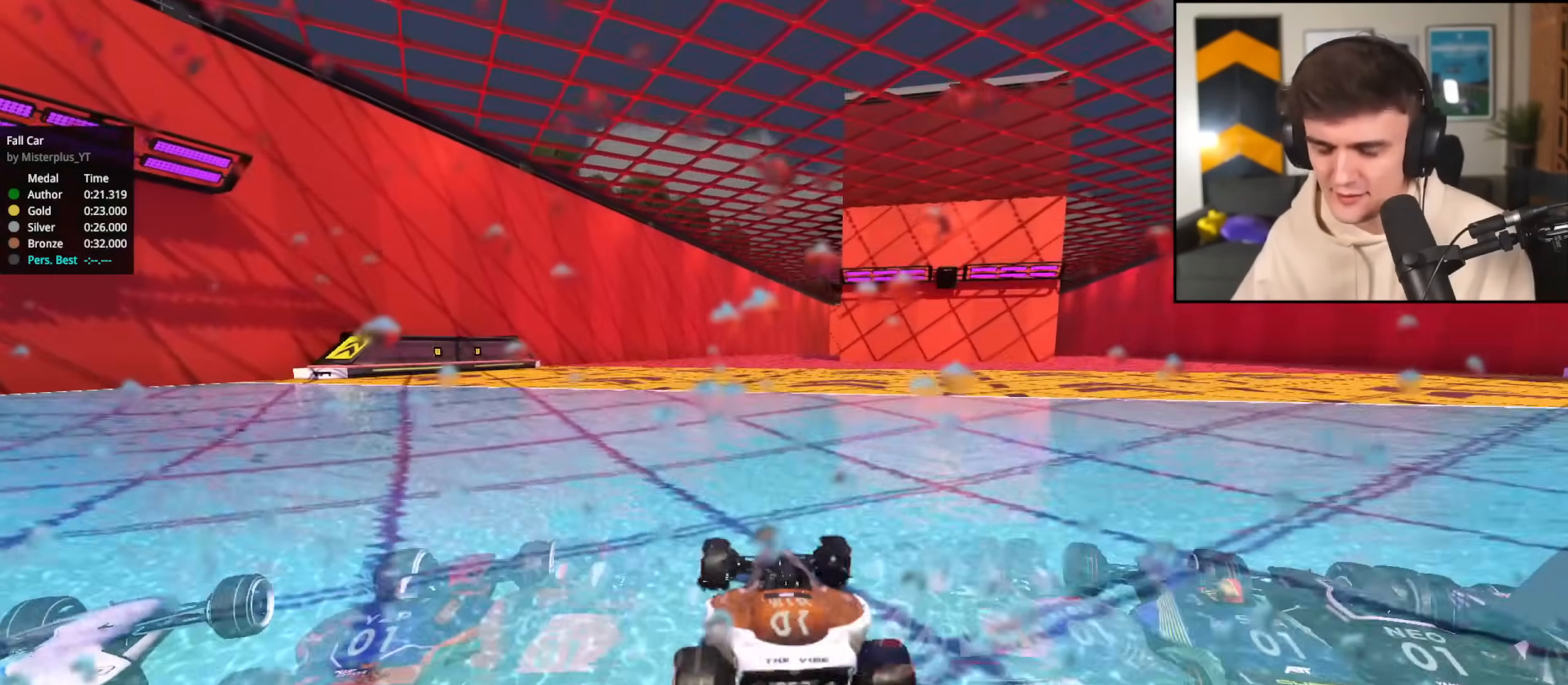
{"keys": ["up"], "events": []}
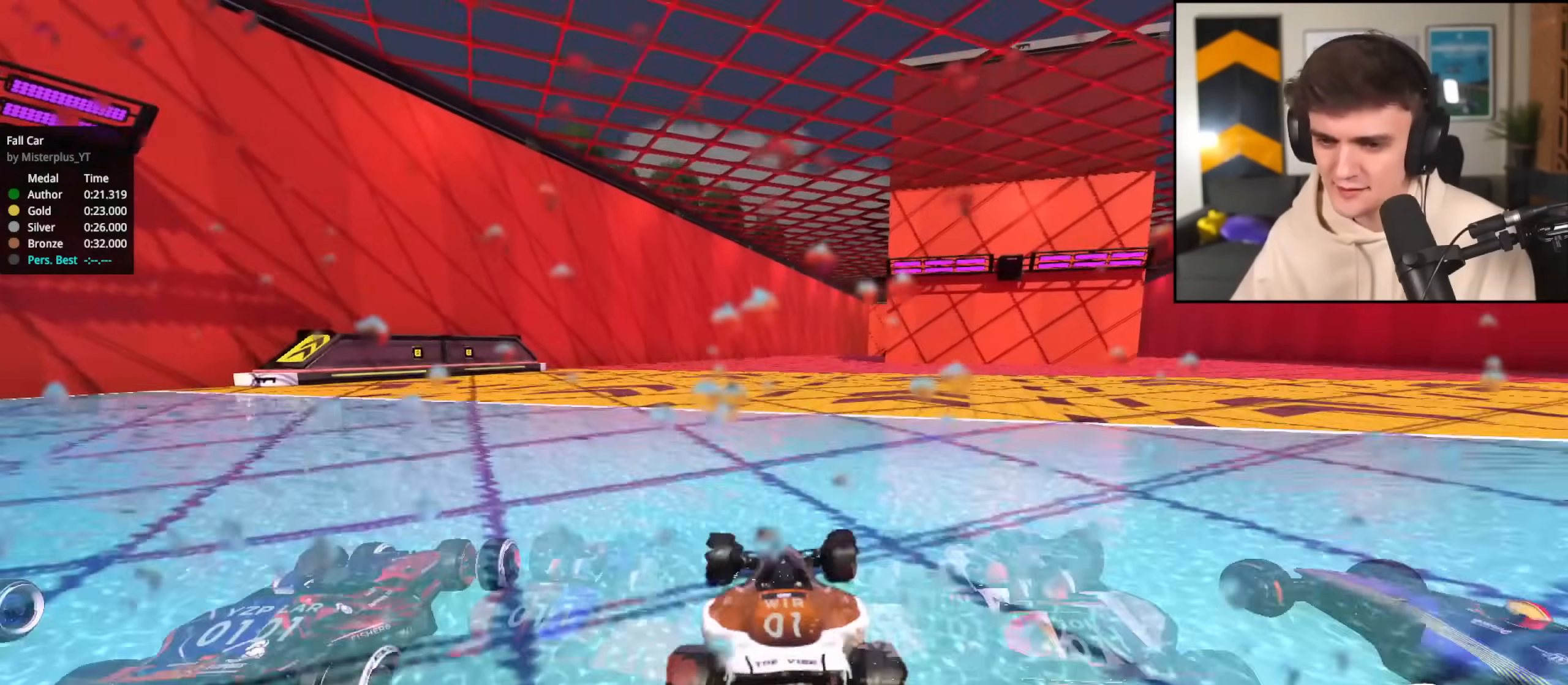
{"keys": ["up"], "events": [[317, "right", "down"], [367, "right", "up"]]}
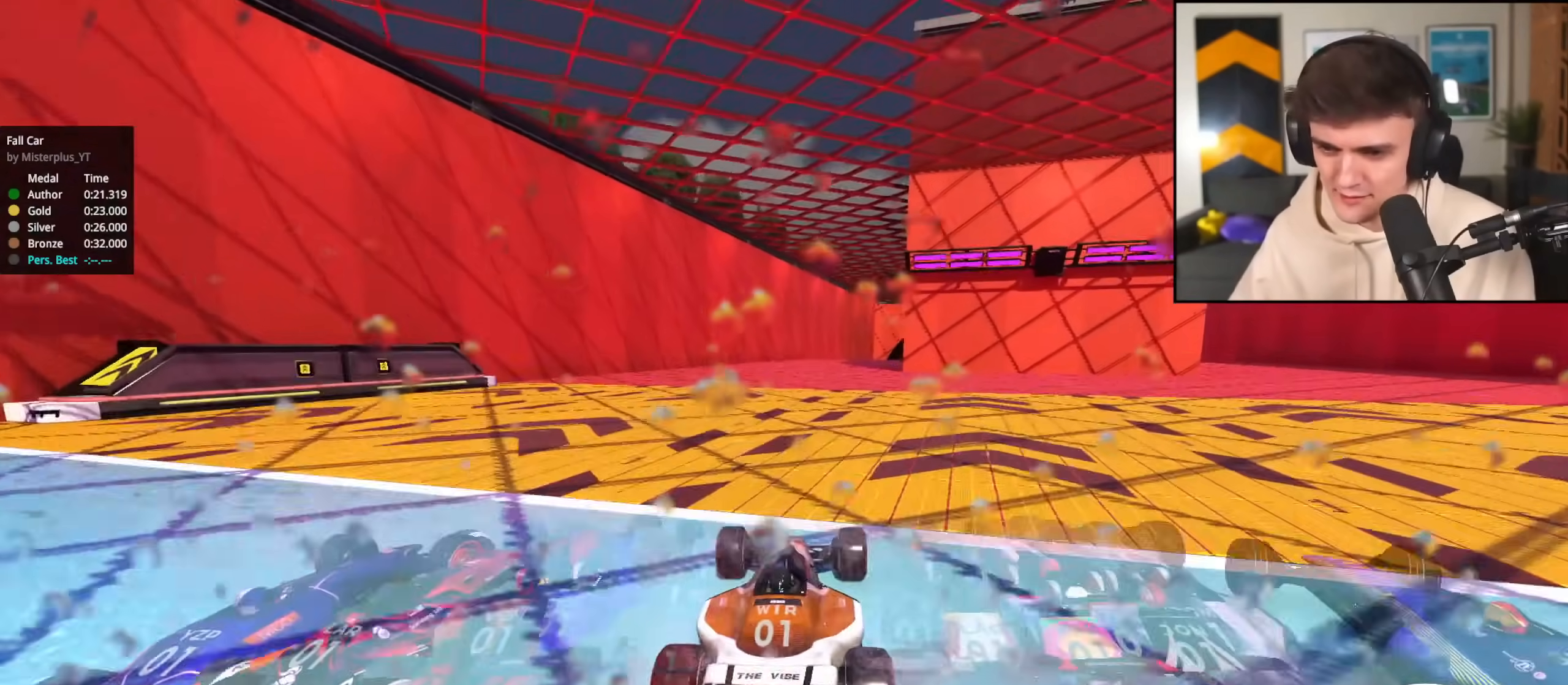
{"keys": ["up"], "events": []}
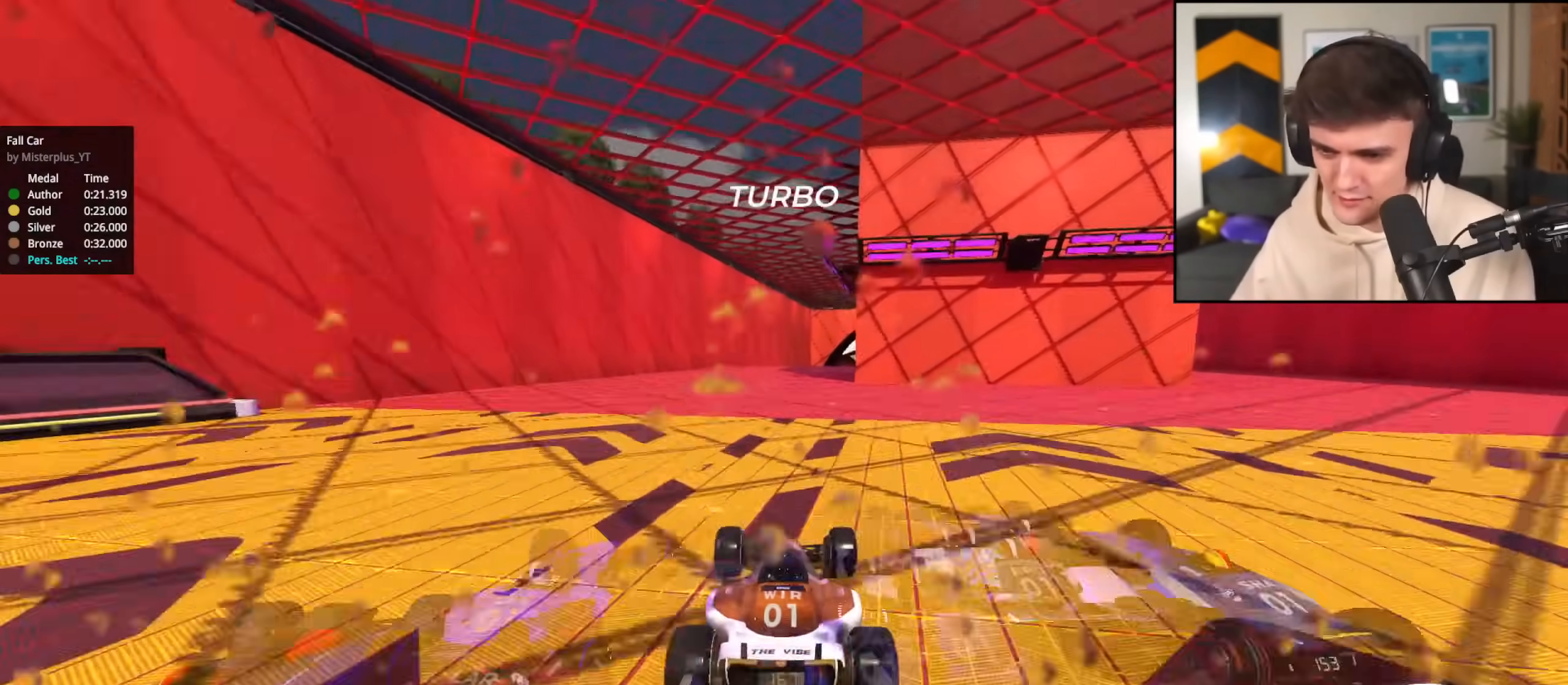
{"keys": ["right", "up"], "events": [[400, "right", "down"]]}
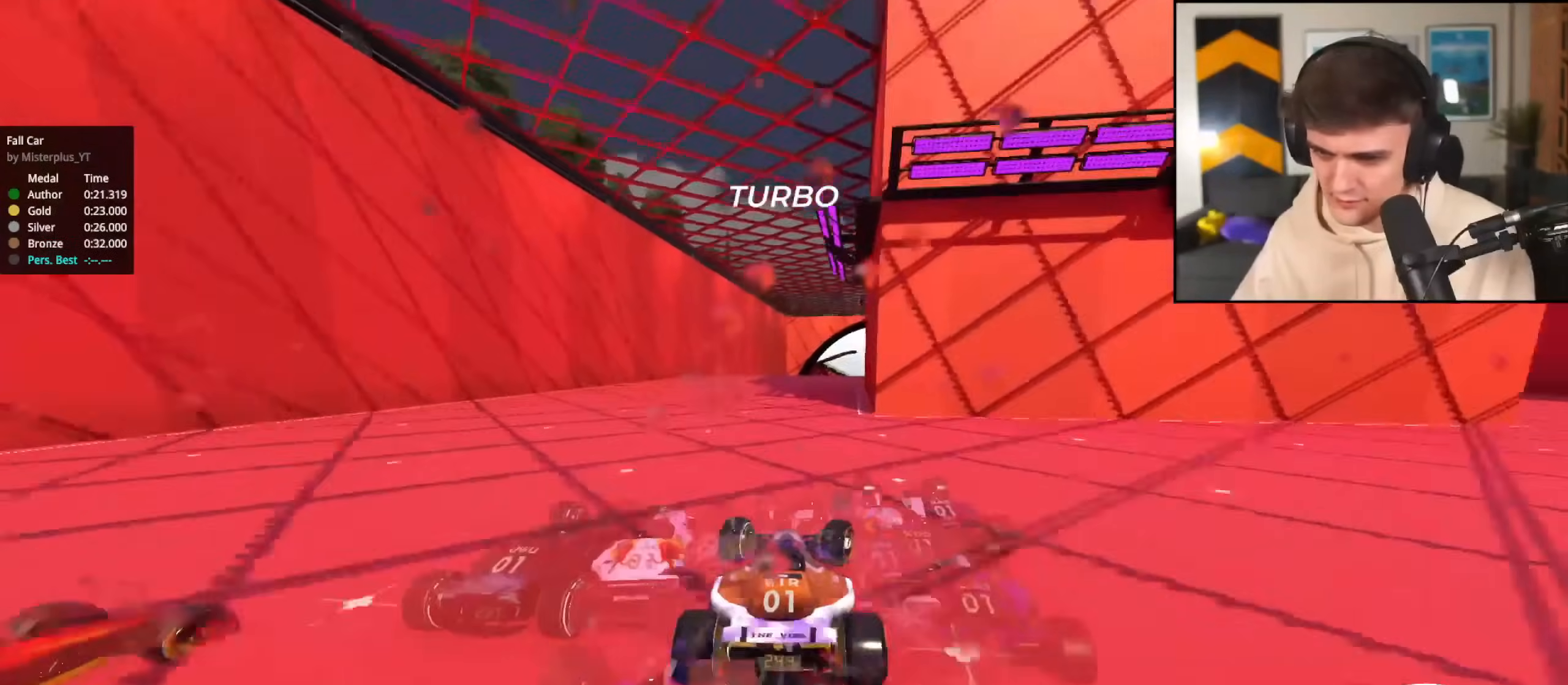
{"keys": ["left", "up"], "events": [[33, "right", "up"], [184, "right", "down"], [400, "right", "up"], [484, "left", "down"]]}
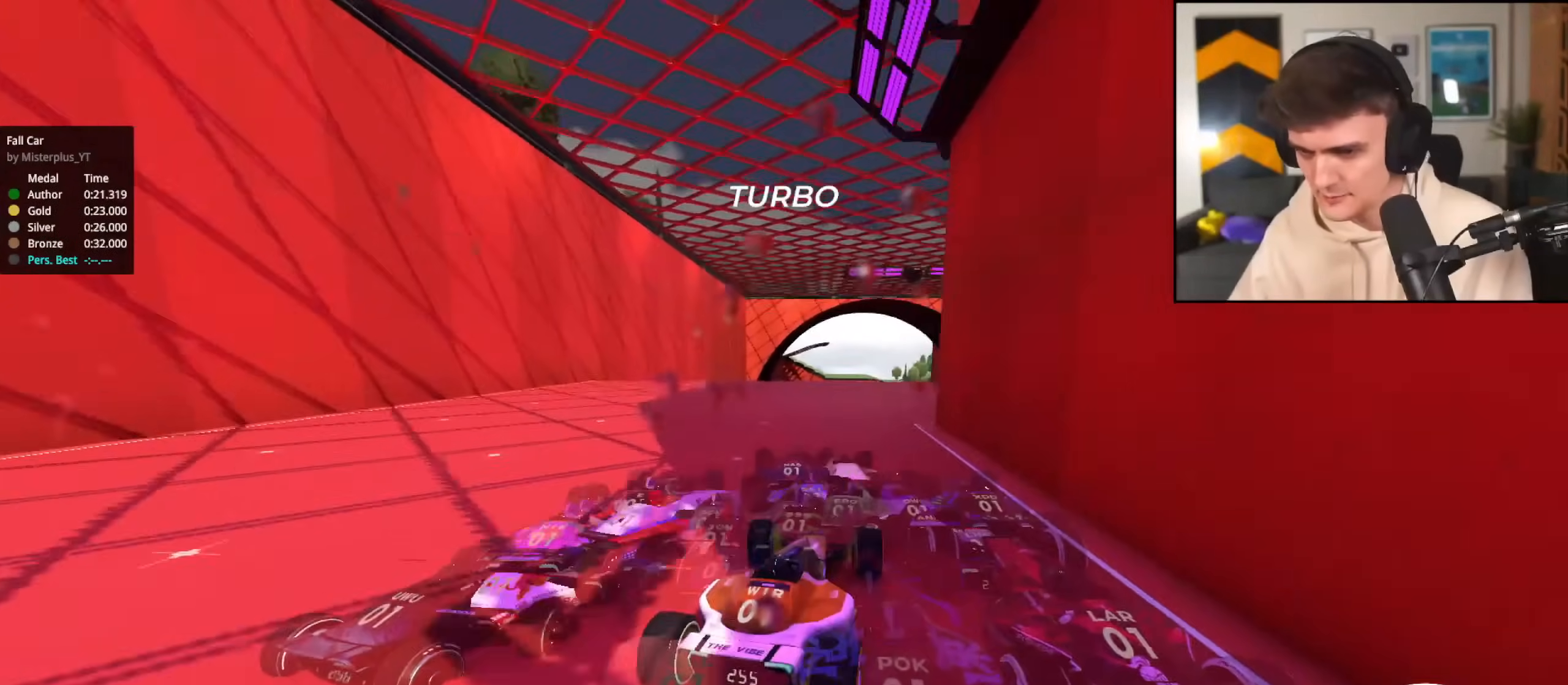
{"keys": ["left", "up"], "events": [[33, "left", "up"], [133, "right", "down"], [317, "right", "up"], [417, "left", "down"]]}
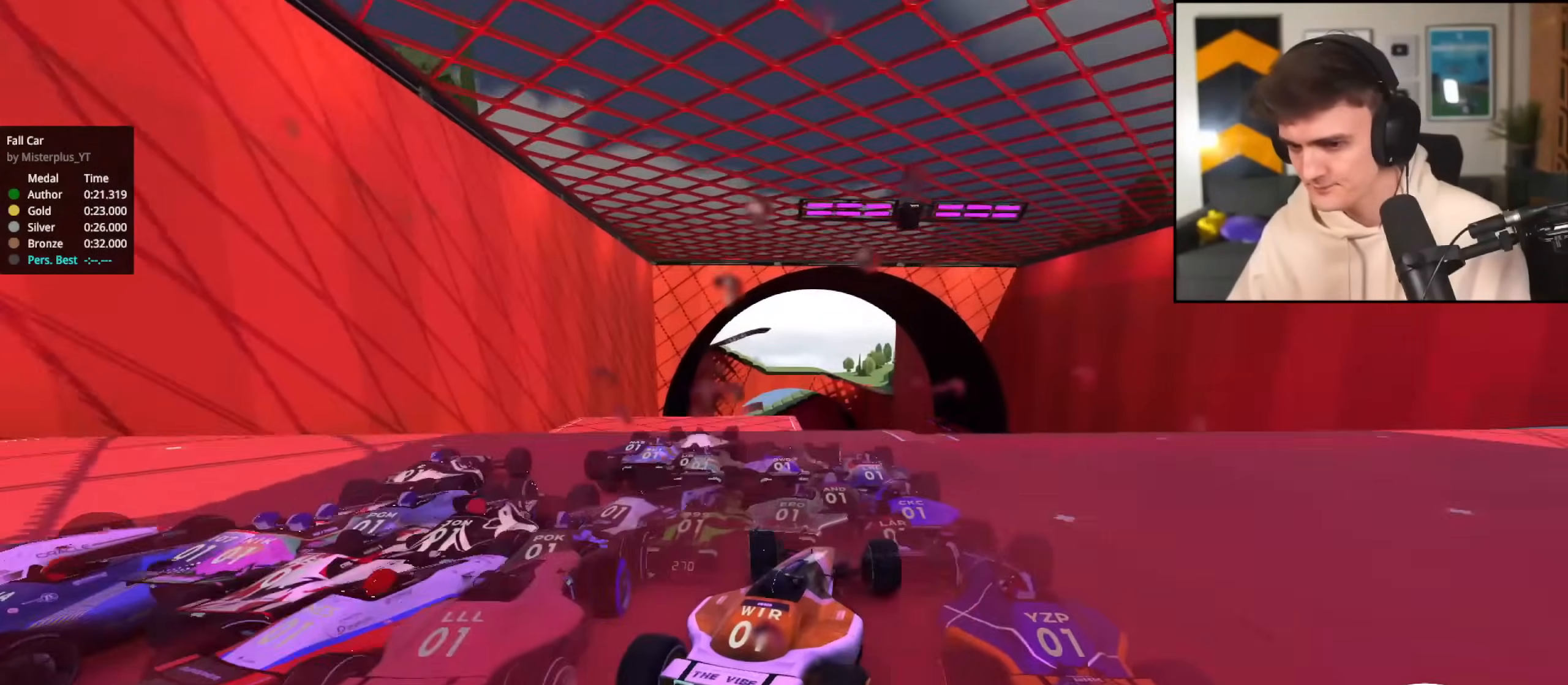
{"keys": ["up"], "events": [[50, "left", "up"]]}
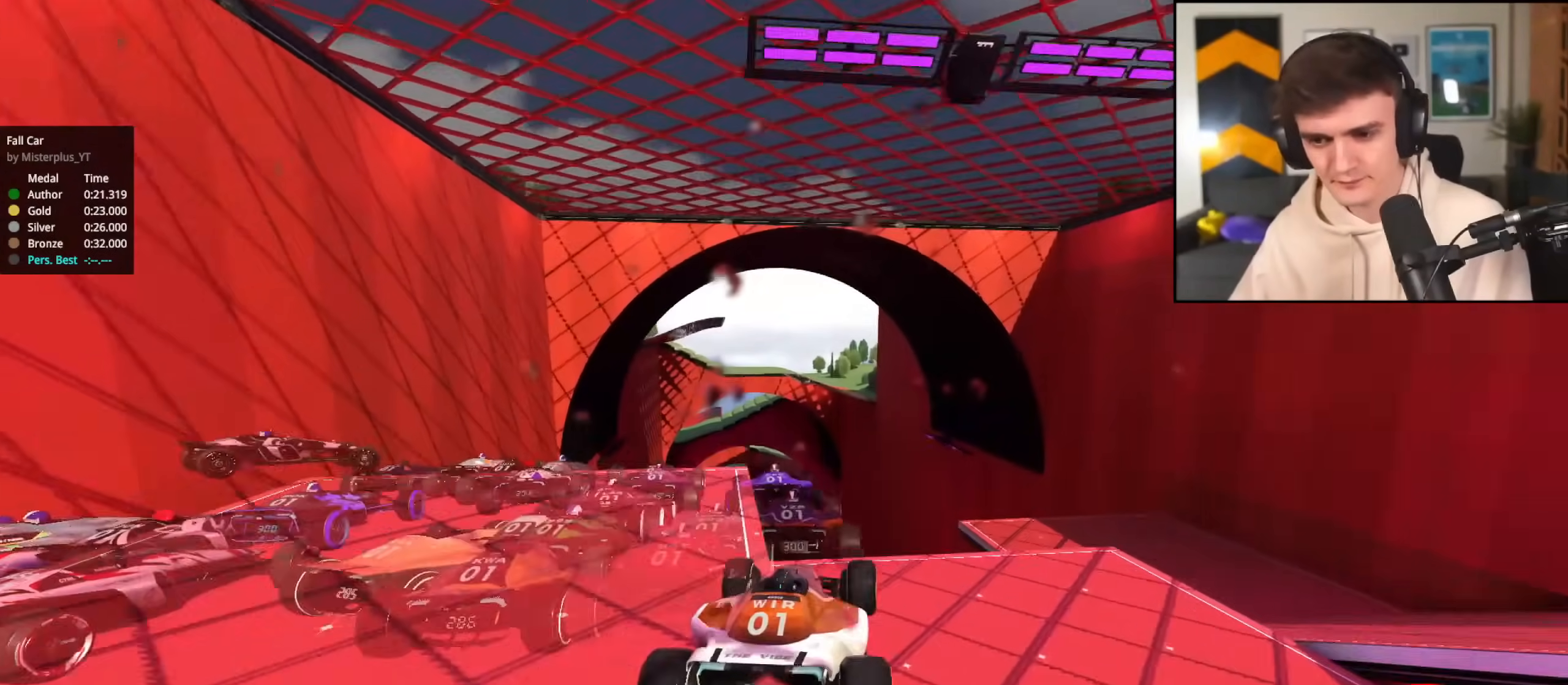
{"keys": ["up"], "events": []}
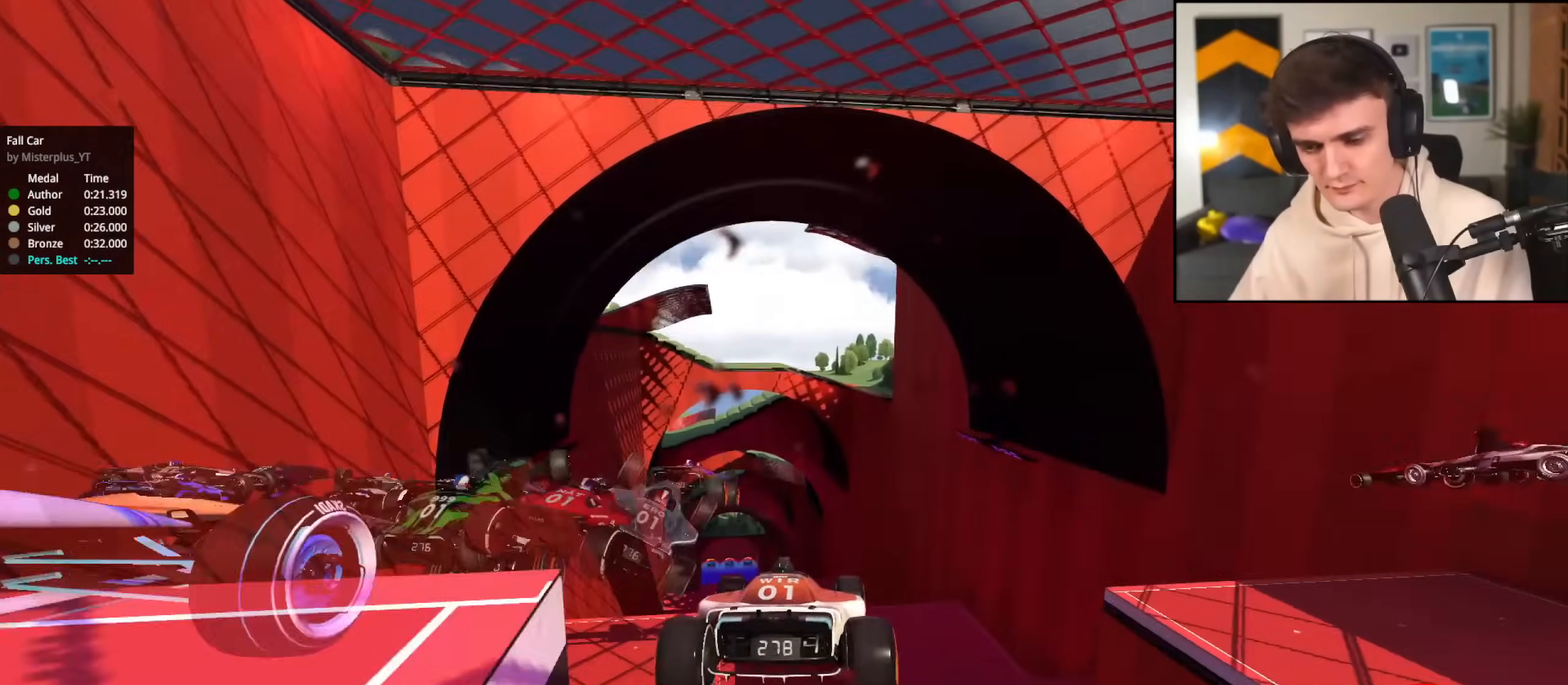
{"keys": ["left", "up"], "events": [[33, "left", "down"], [84, "brake", "down"], [134, "brake", "up"]]}
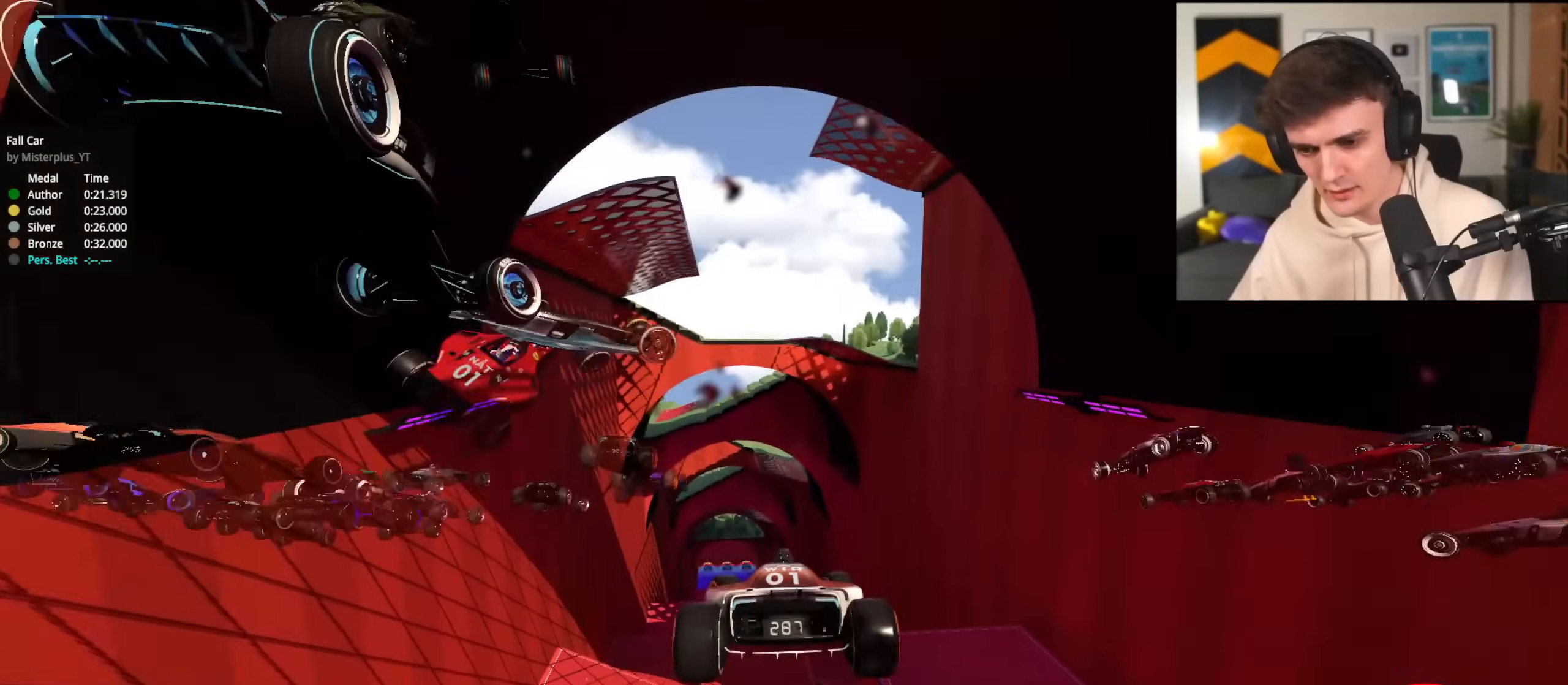
{"keys": ["right", "up"], "events": [[150, "left", "up"], [233, "right", "down"]]}
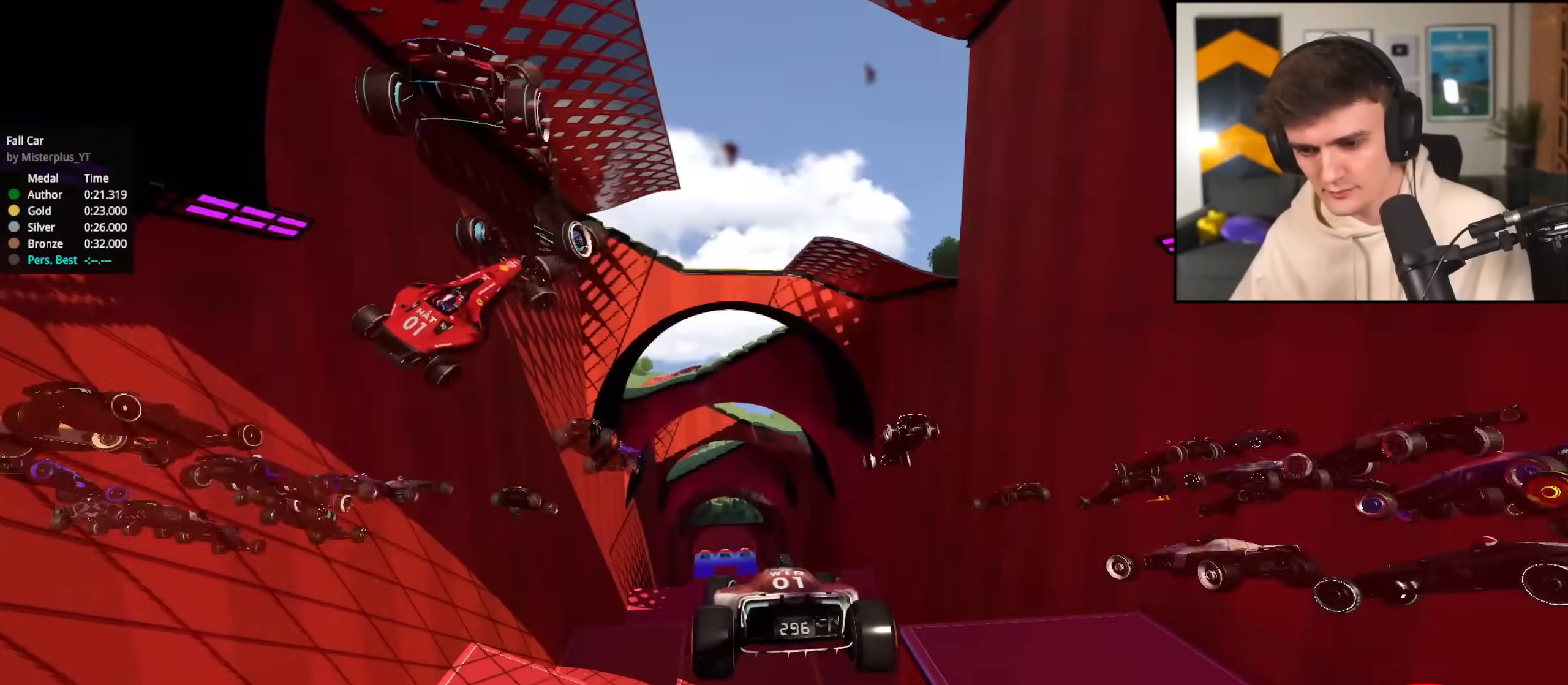
{"keys": ["right", "up"], "events": []}
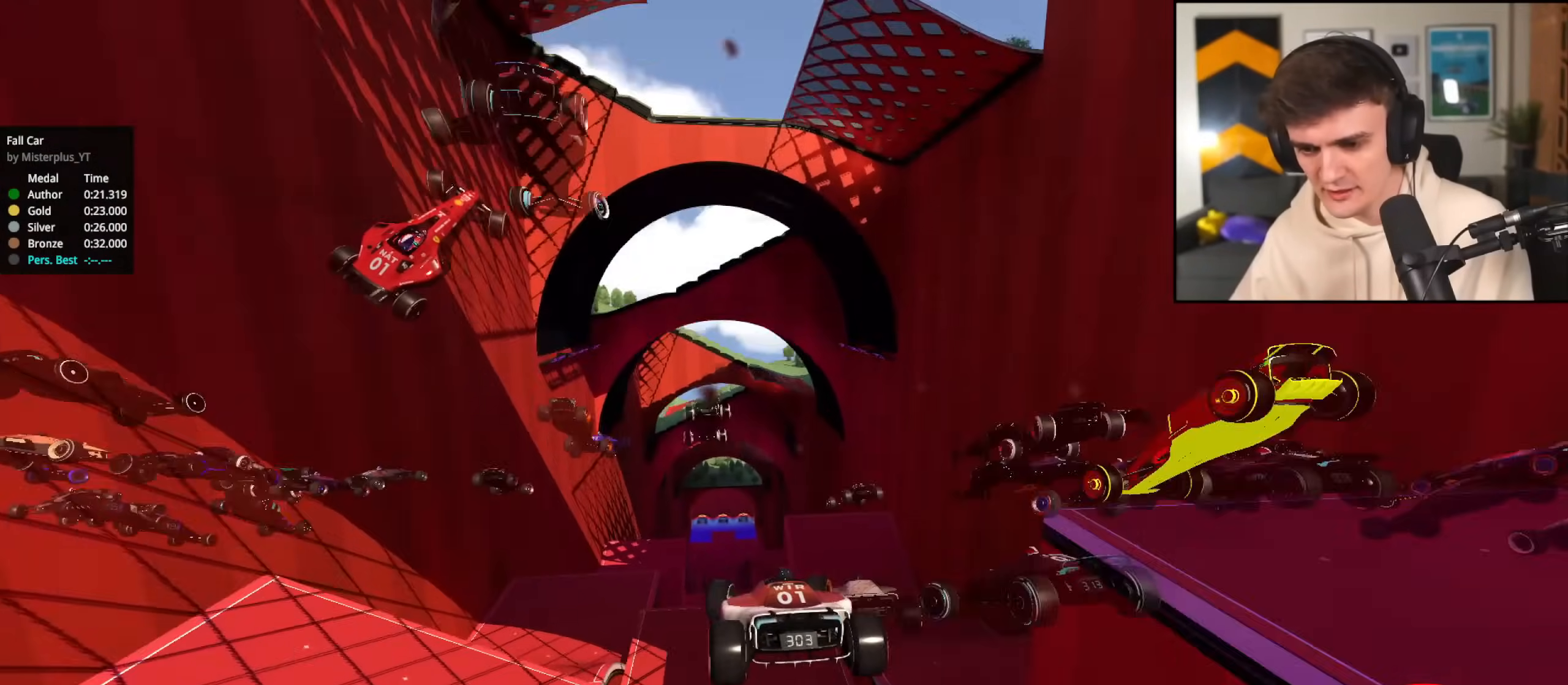
{"keys": ["up"], "events": [[183, "right", "up"], [317, "left", "down"], [467, "left", "up"]]}
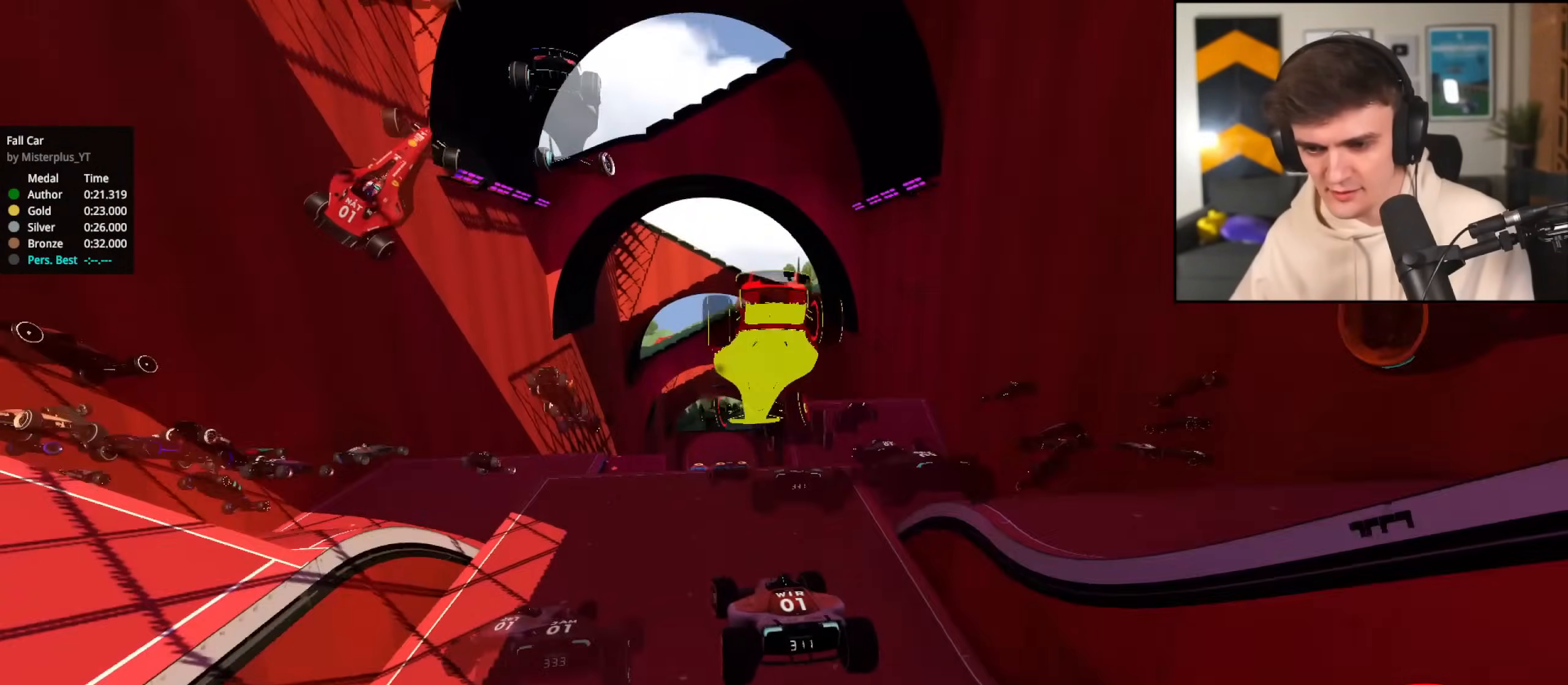
{"keys": ["up"], "events": [[50, "left", "down"], [234, "left", "up"], [284, "left", "down"], [434, "left", "up"]]}
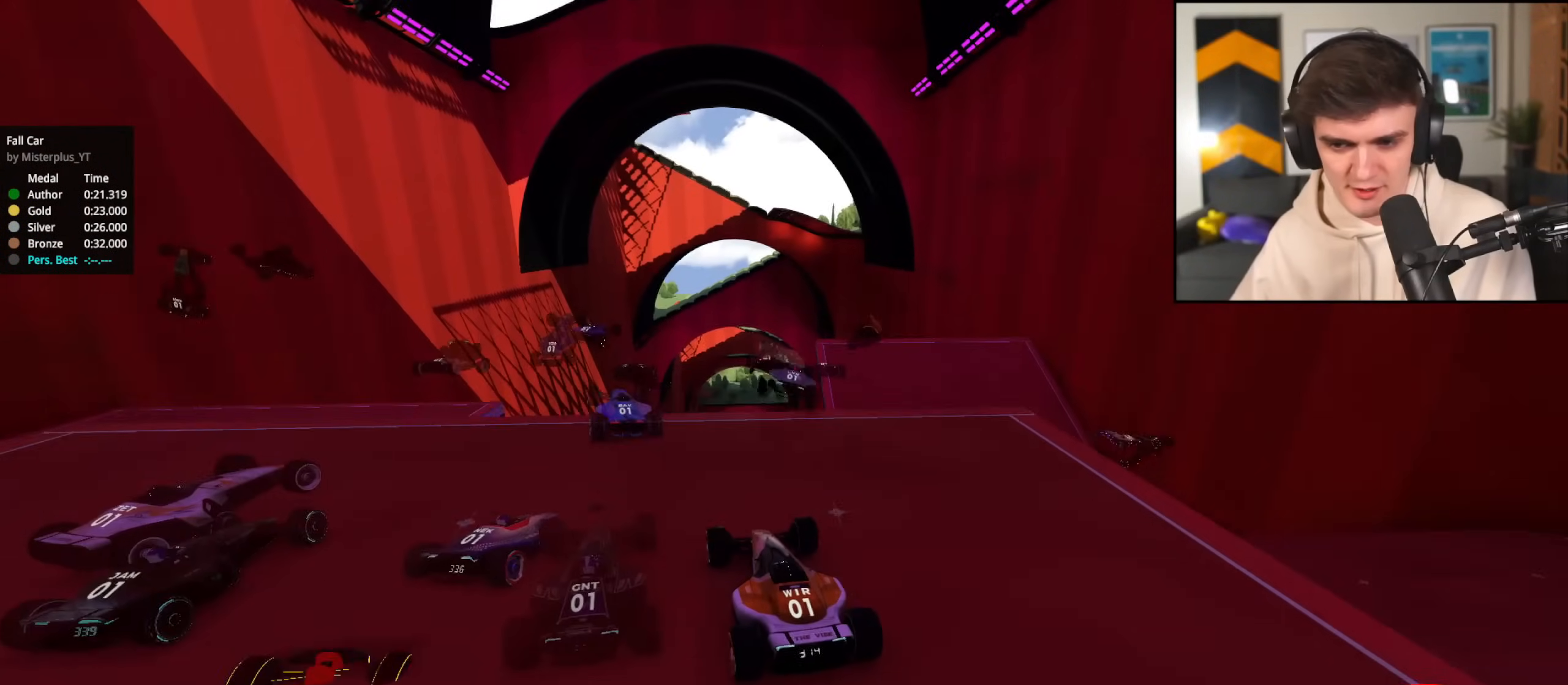
{"keys": ["up"], "events": [[16, "right", "down"], [166, "right", "up"]]}
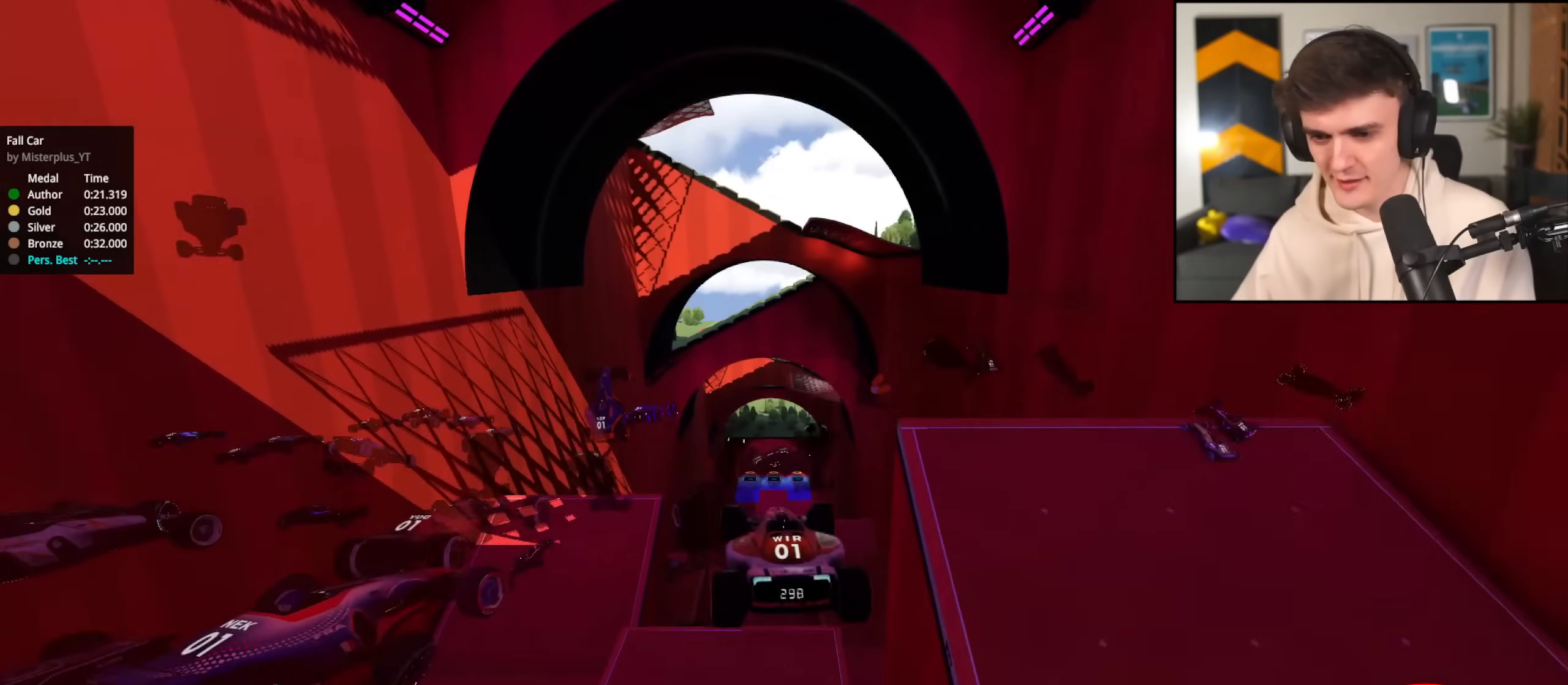
{"keys": ["left", "up"], "events": [[33, "left", "down"]]}